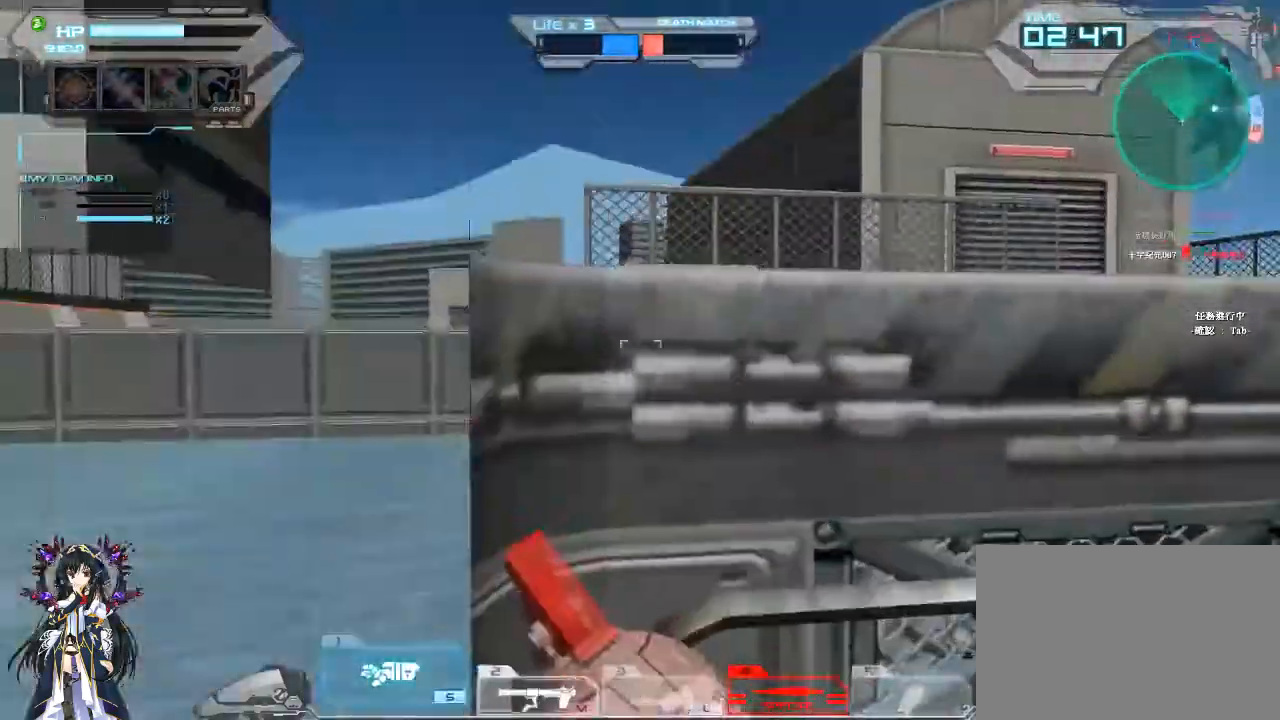
Gameplay with keyboard and mouse; each line is a JSON object with the keys and mouse buttons held at the frame after it. "events" lists presses ("down") and releases ("up") of "1", "2", "3", "4", "5", "a", "alt", "c", "ctrl", "d", "e", "f", "q", "r", "s", "shift", "space", "tab", "v", "w", "x", "z", "mouse_left", "mouse_middle", "mouse_right", "mouse_wheel_up" and "mouse_wheel_down" between this image and that frame as [ms after this image, input, new state], when the widget could be followed in between. "mouse_left", "mouse_middle", "mouse_right", "mouse_wheel_up", "mouse_wheel_down" = the "left", "middle", "right", "wheel_up", "wheel_down" buttons of the "mouse" list. No other keys are recorded. Not read: mouse_move.
{"keys": ["a", "d"], "mouse": [], "events": [[100, "d", "down"], [500, "a", "down"]]}
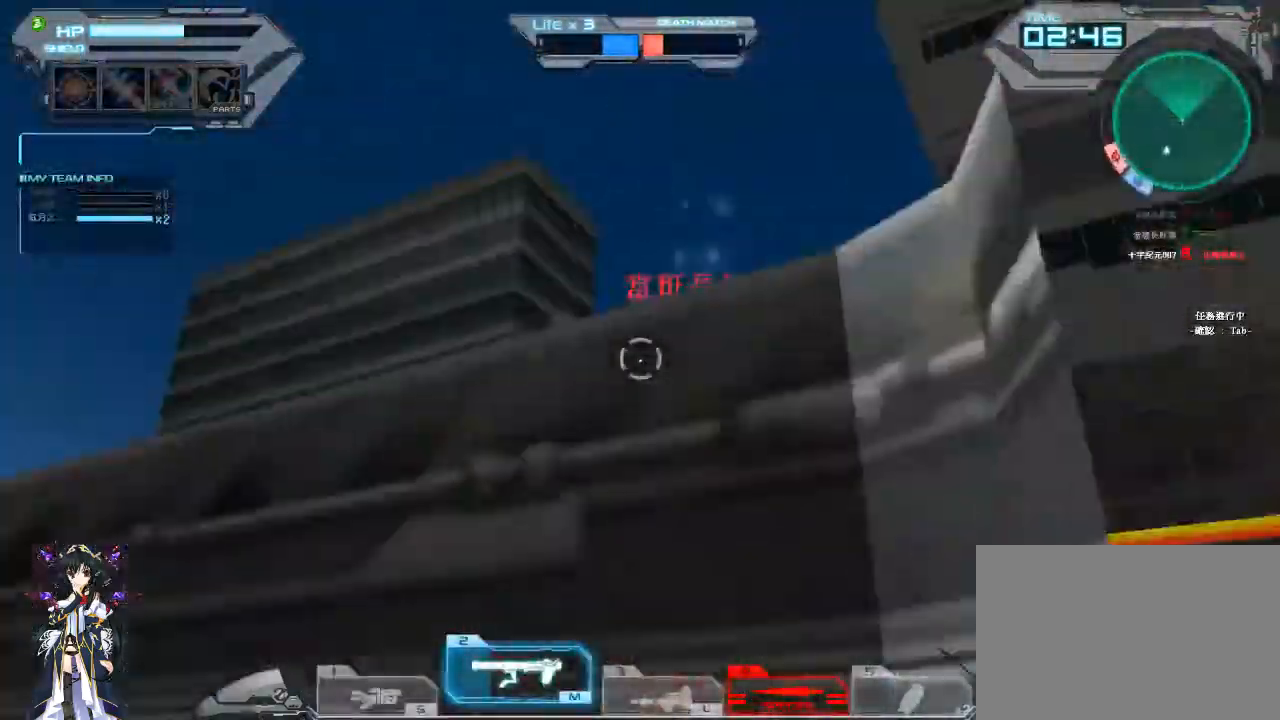
{"keys": ["a"], "mouse": [], "events": [[67, "d", "up"]]}
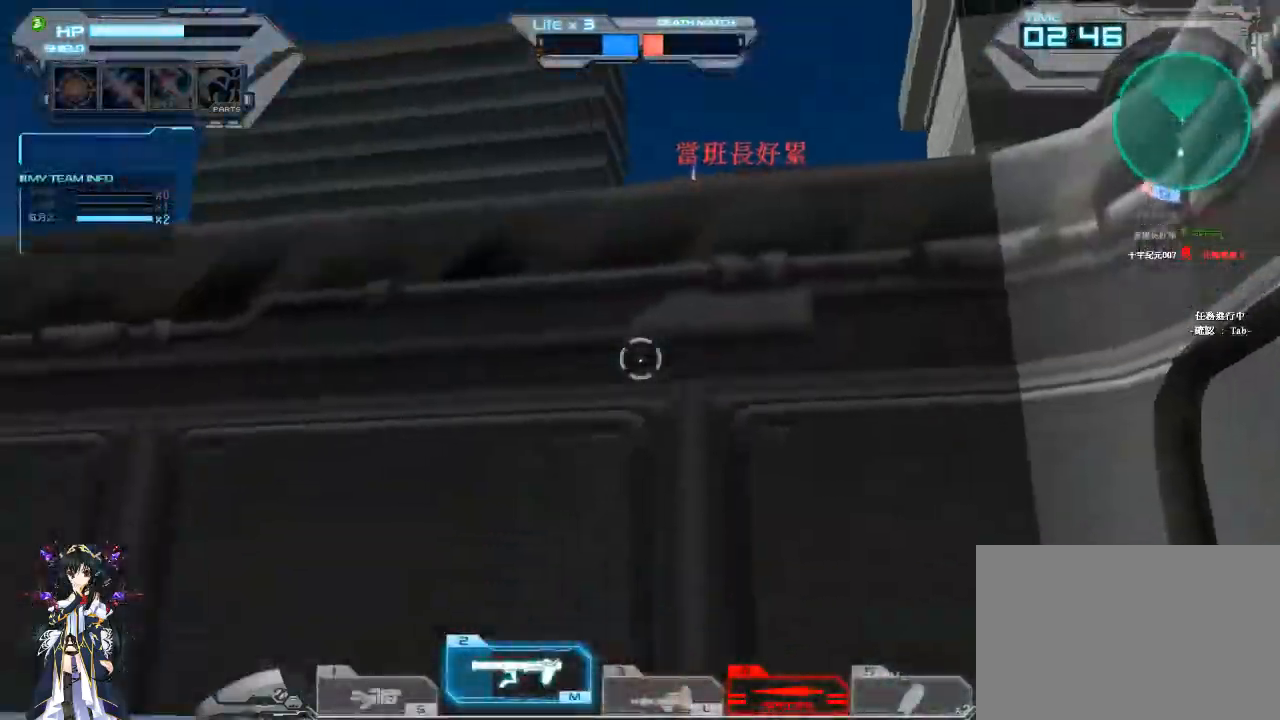
{"keys": ["3", "a", "space"], "mouse": [], "events": [[133, "space", "down"], [467, "3", "down"]]}
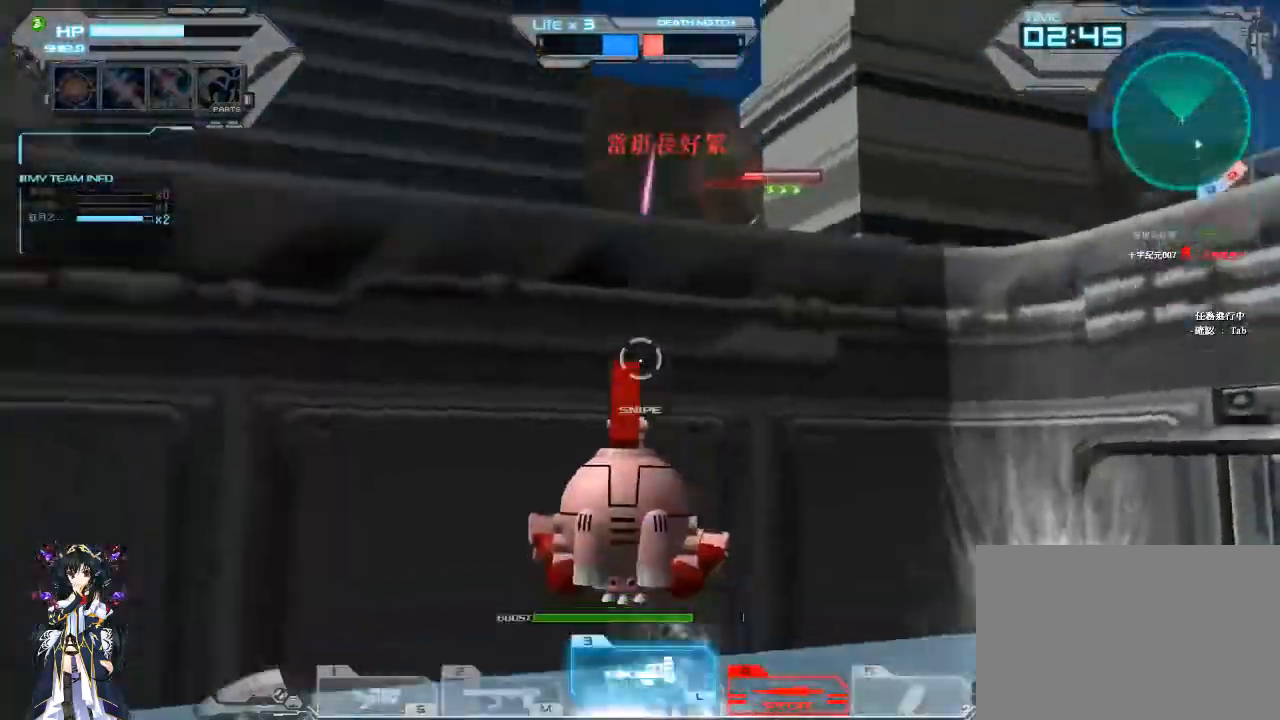
{"keys": [], "mouse": [], "events": [[100, "3", "up"], [100, "mouse_left", "down"], [167, "a", "up"], [167, "space", "up"], [267, "mouse_left", "up"]]}
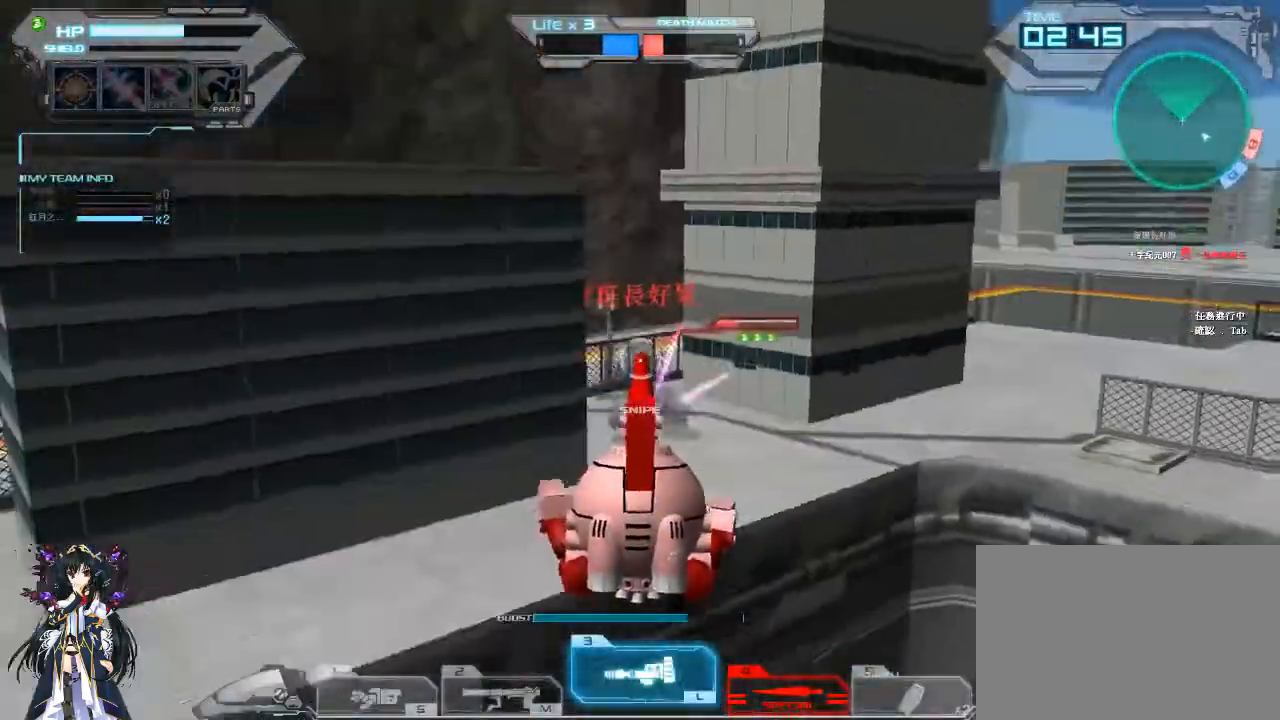
{"keys": ["2", "a"], "mouse": [], "events": [[367, "a", "down"], [467, "2", "down"]]}
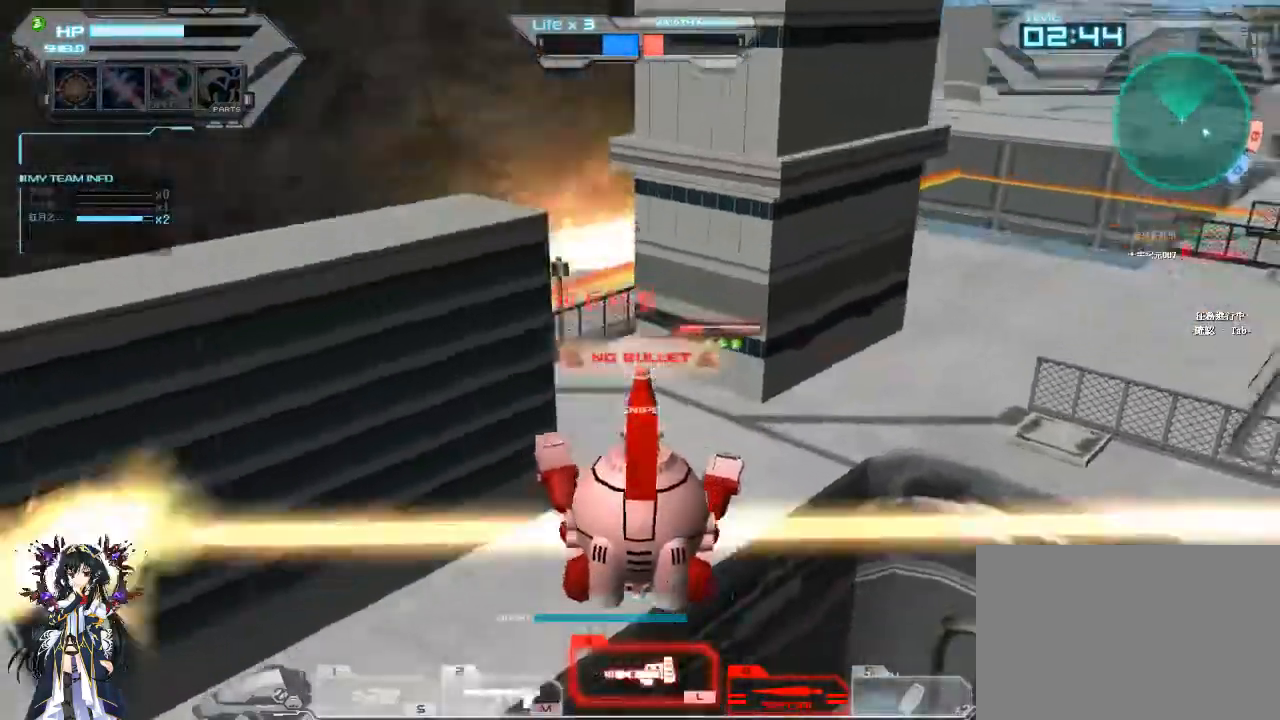
{"keys": [], "mouse": [], "events": [[100, "2", "up"], [200, "mouse_left", "down"], [433, "mouse_left", "up"], [500, "a", "up"]]}
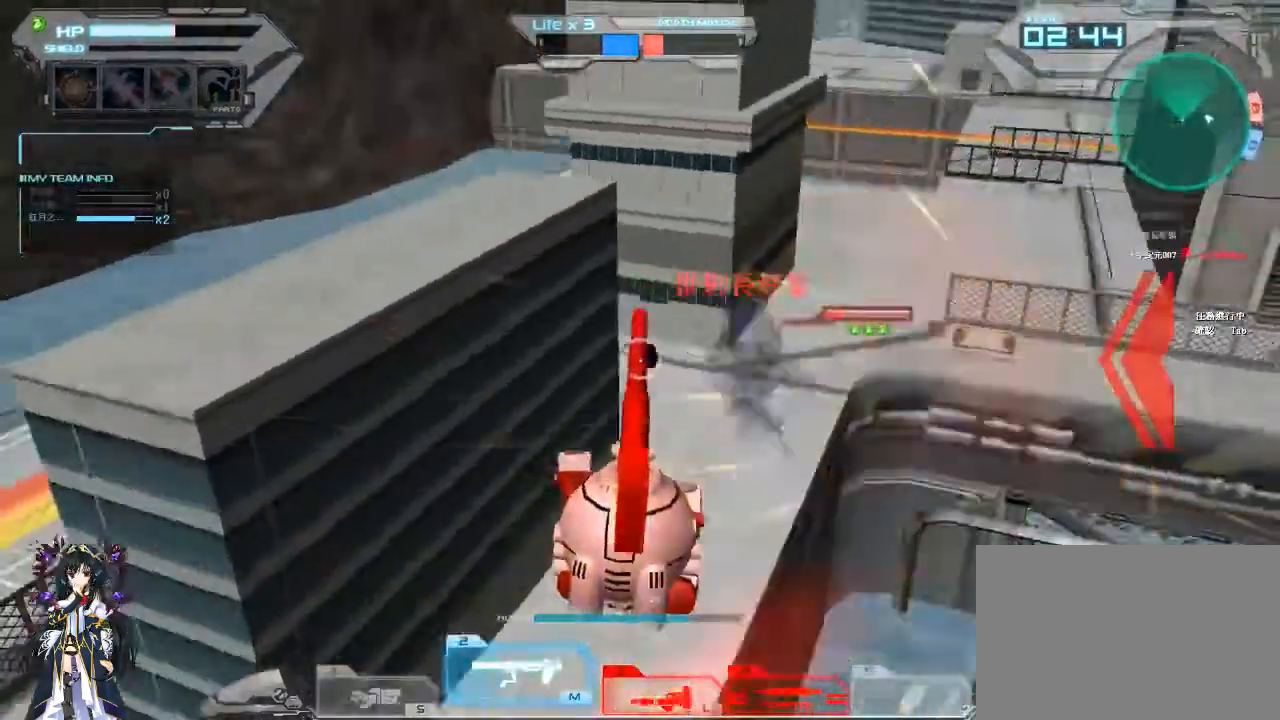
{"keys": ["a"], "mouse": [], "events": [[67, "a", "down"], [133, "a", "up"], [200, "a", "down"]]}
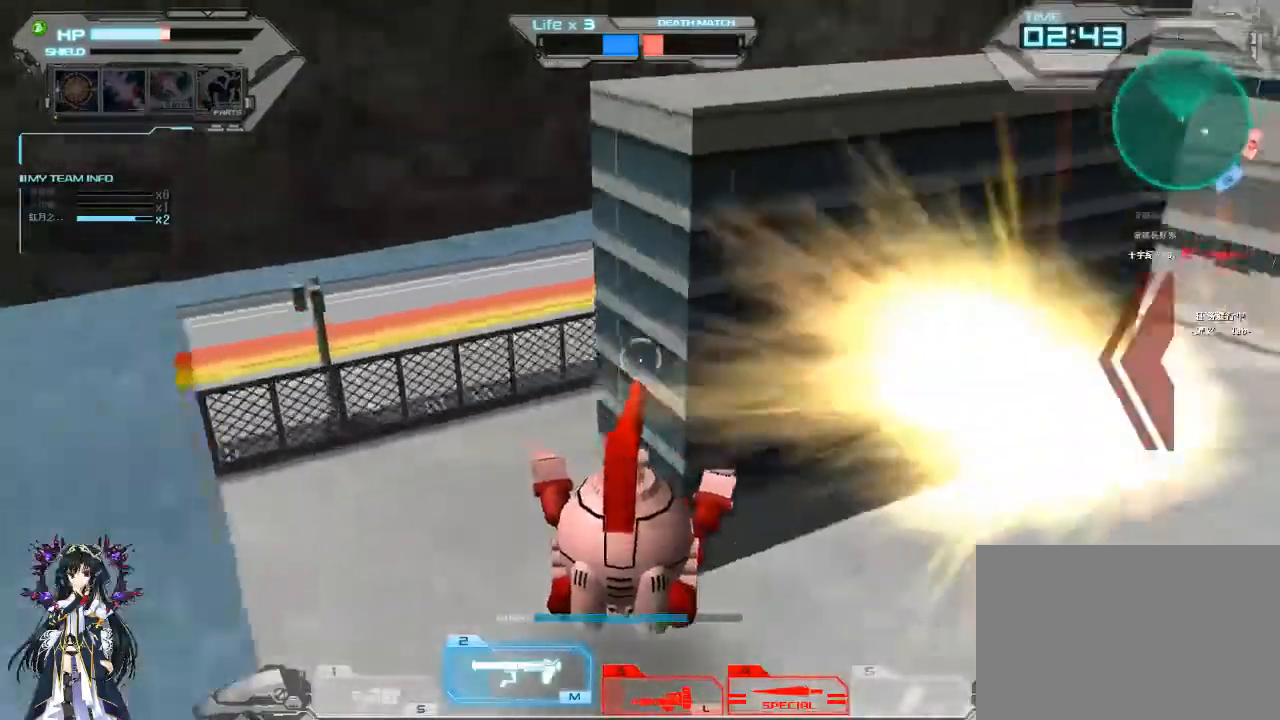
{"keys": ["a"], "mouse": [], "events": []}
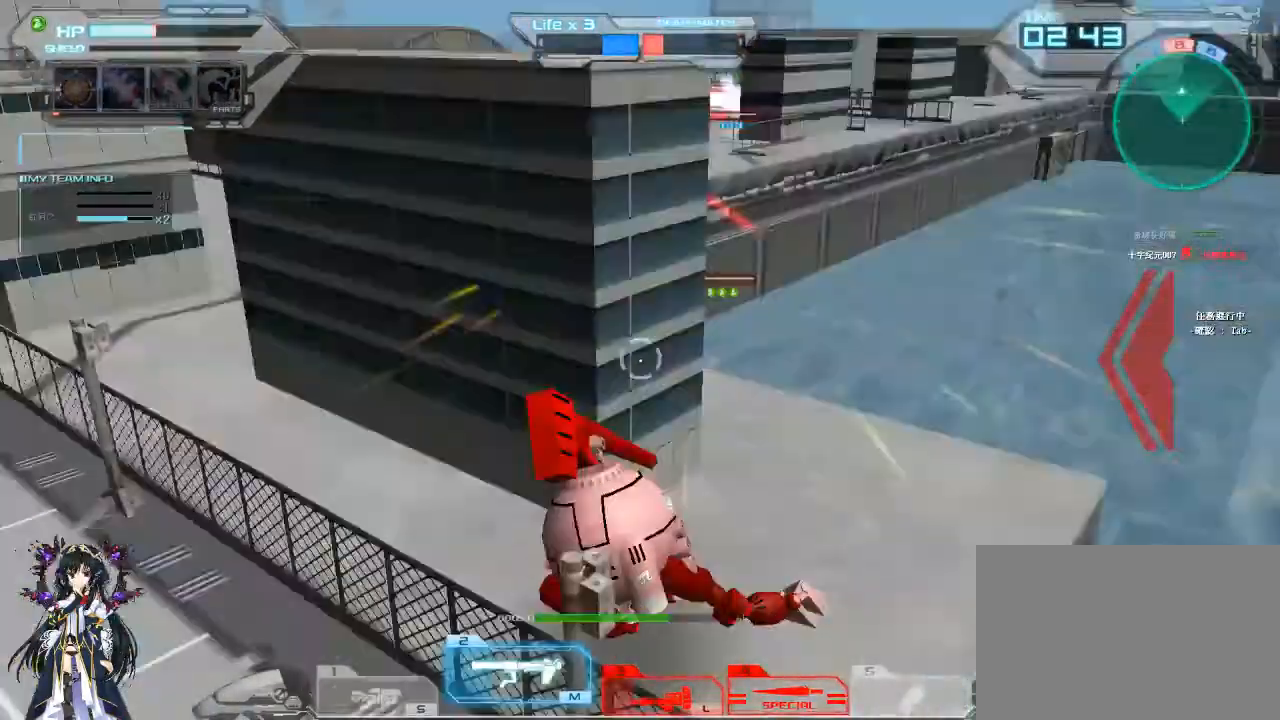
{"keys": ["d"], "mouse": [], "events": [[233, "a", "up"], [333, "d", "down"]]}
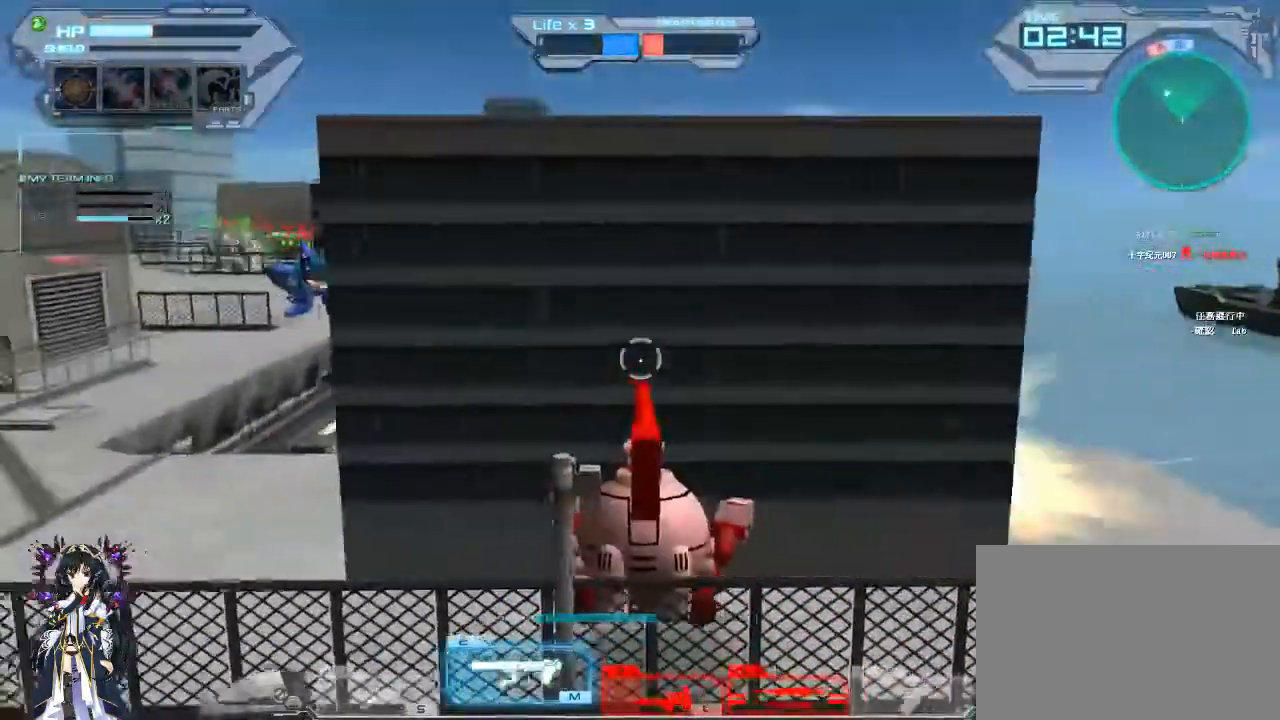
{"keys": ["a"], "mouse": ["left"], "events": [[67, "a", "down"], [100, "d", "up"], [400, "mouse_left", "down"]]}
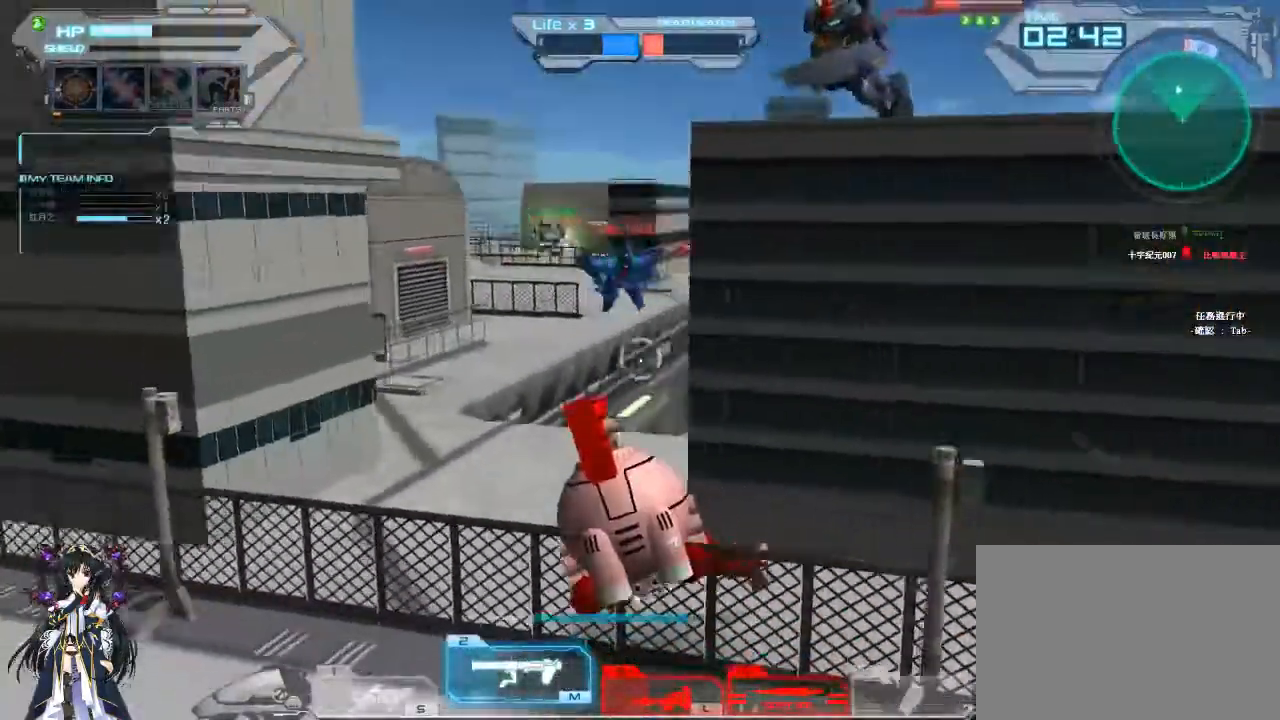
{"keys": ["a"], "mouse": [], "events": [[100, "mouse_left", "up"], [200, "a", "up"], [300, "a", "down"], [400, "a", "up"], [433, "a", "down"]]}
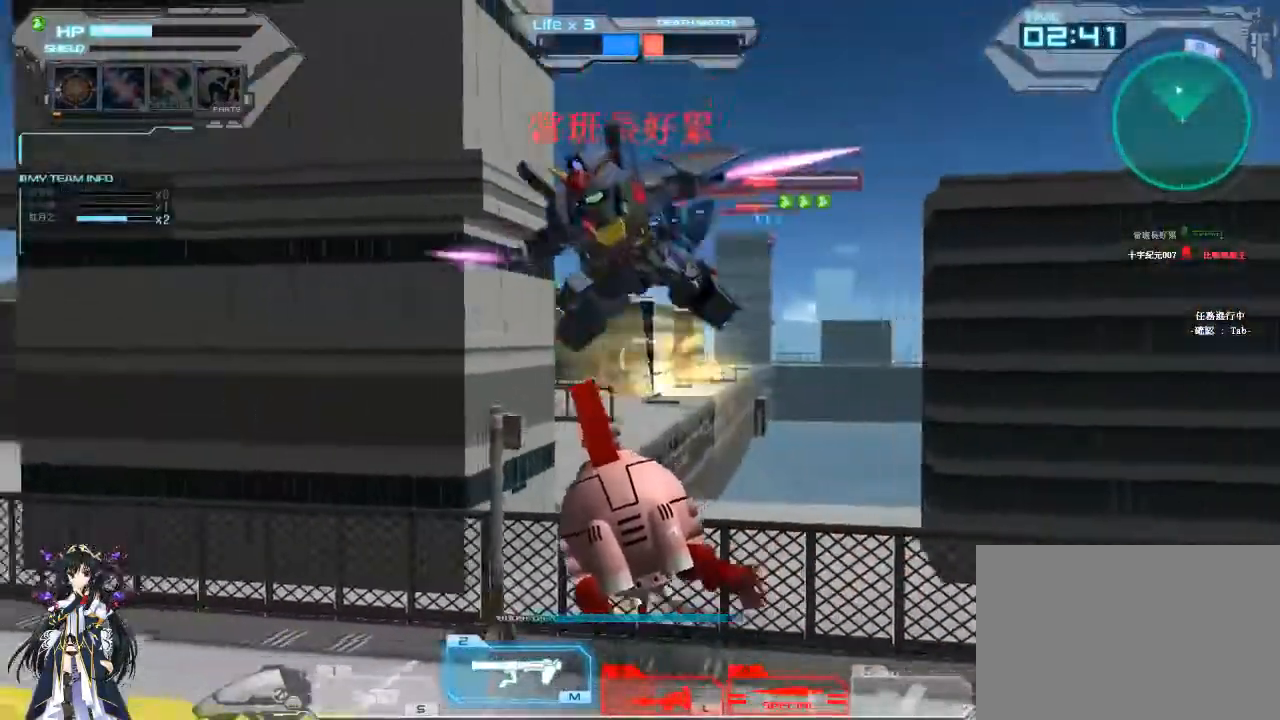
{"keys": ["a", "space"], "mouse": [], "events": [[33, "a", "up"], [100, "a", "down"], [167, "space", "down"]]}
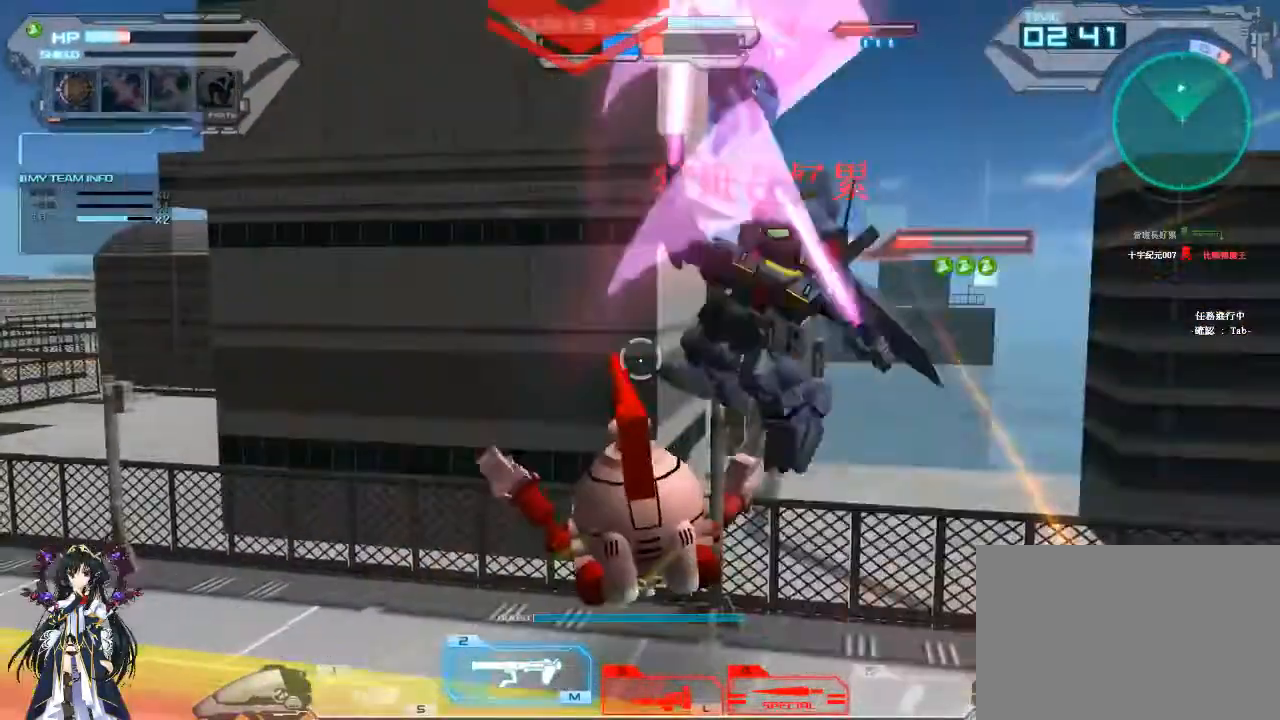
{"keys": ["s"], "mouse": [], "events": [[233, "s", "down"], [267, "a", "up"], [300, "space", "up"]]}
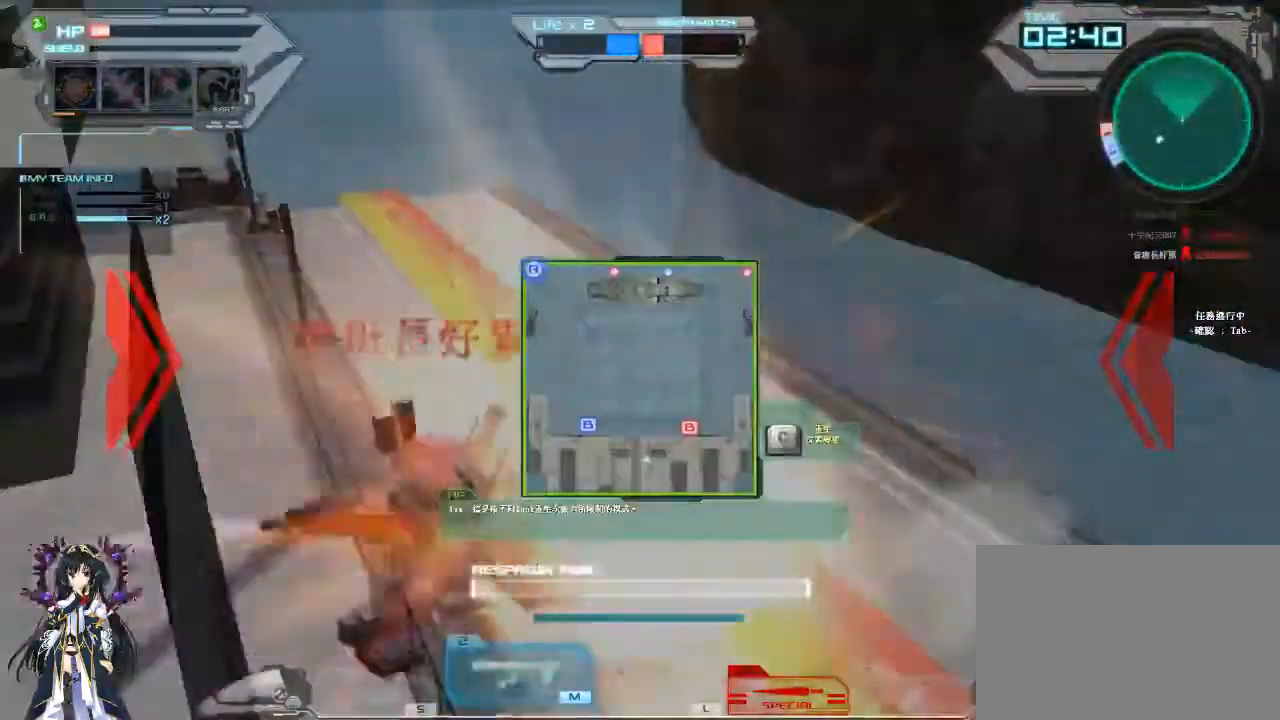
{"keys": ["c"], "mouse": [], "events": [[400, "s", "up"], [467, "c", "down"]]}
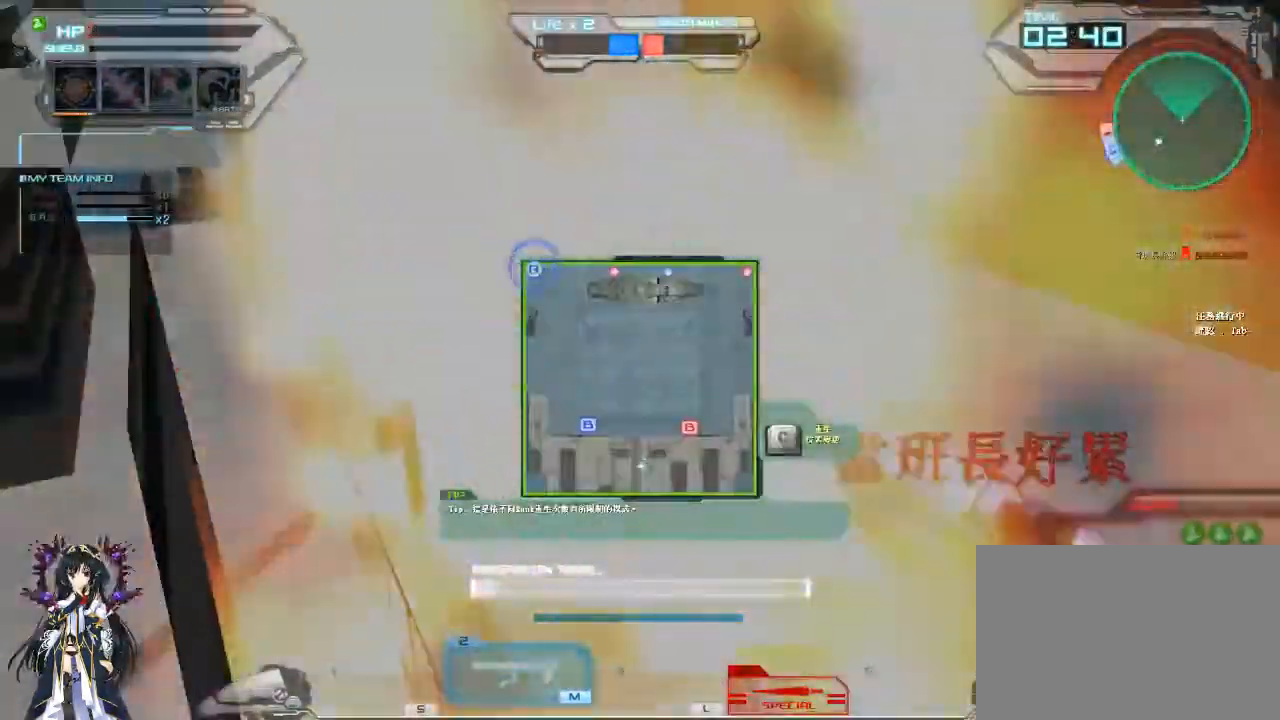
{"keys": ["tab"], "mouse": [], "events": [[100, "c", "up"], [200, "mouse_right", "down"], [200, "tab", "down"], [233, "mouse_left", "down"], [400, "mouse_left", "up"], [400, "mouse_right", "up"]]}
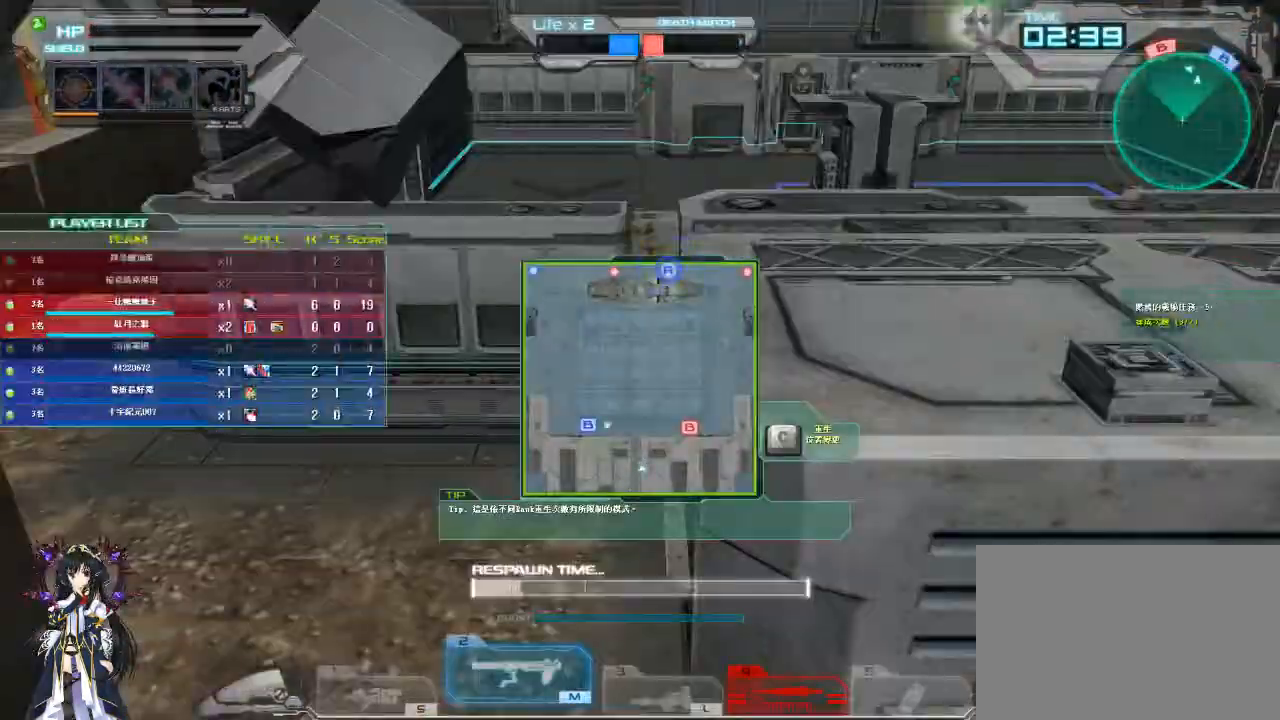
{"keys": ["tab"], "mouse": [], "events": []}
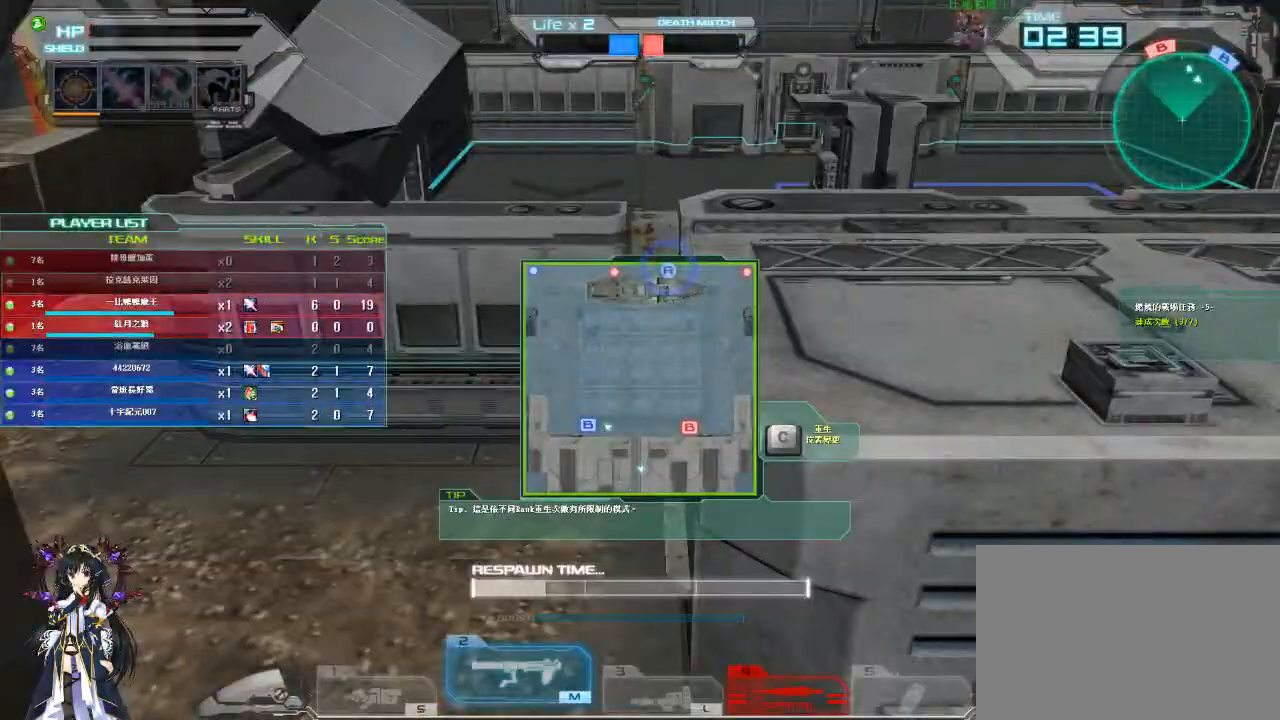
{"keys": ["tab"], "mouse": [], "events": []}
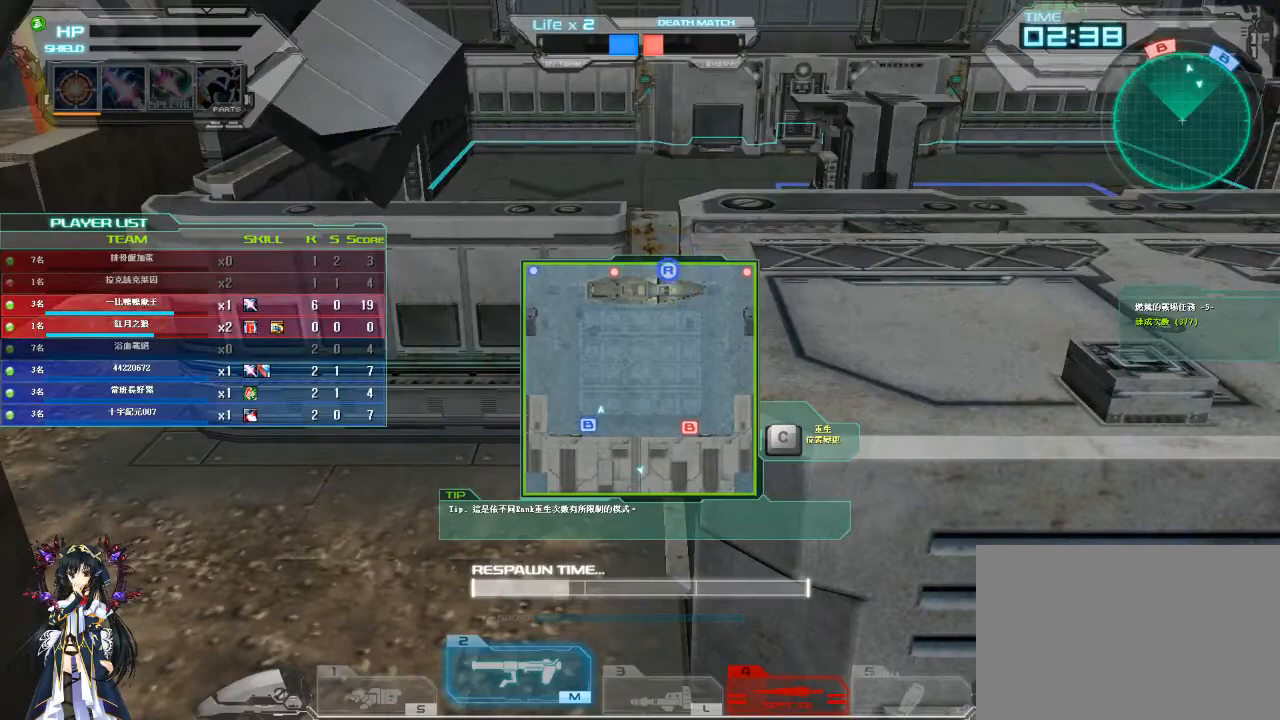
{"keys": ["tab"], "mouse": [], "events": [[100, "c", "down"], [200, "c", "up"]]}
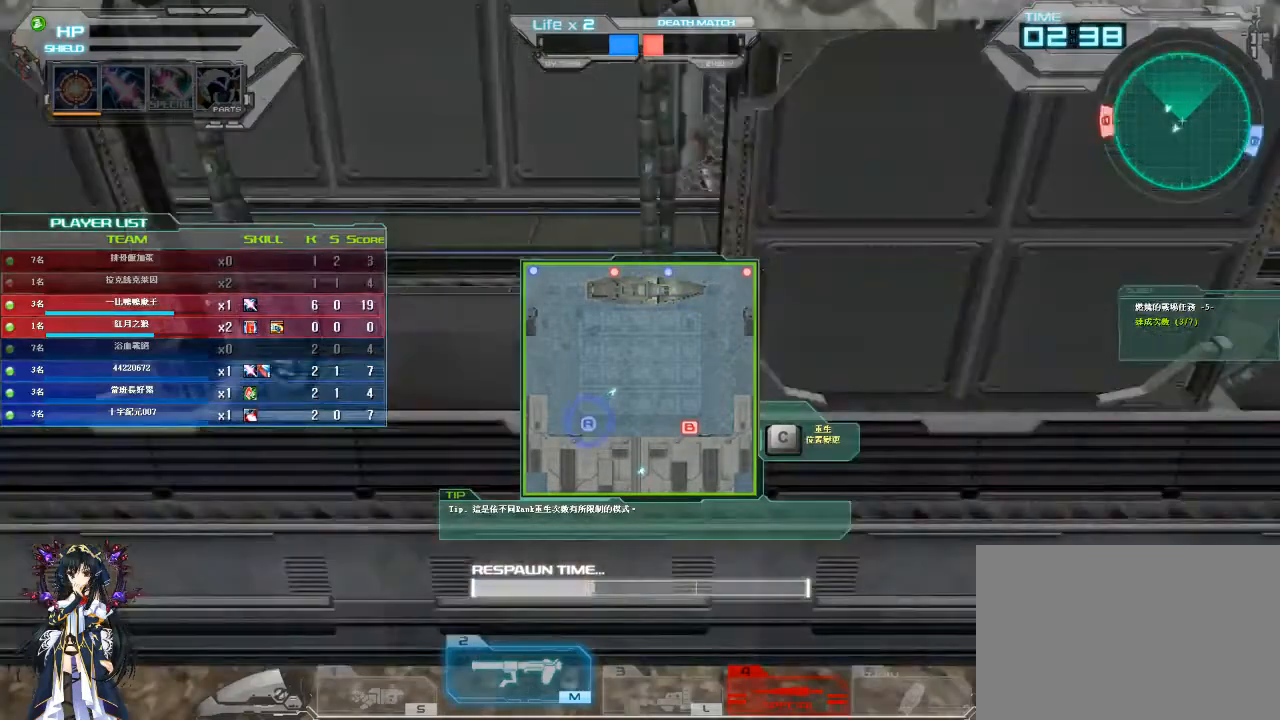
{"keys": ["tab"], "mouse": [], "events": [[67, "mouse_left", "down"], [133, "c", "down"], [133, "mouse_left", "up"], [200, "c", "up"]]}
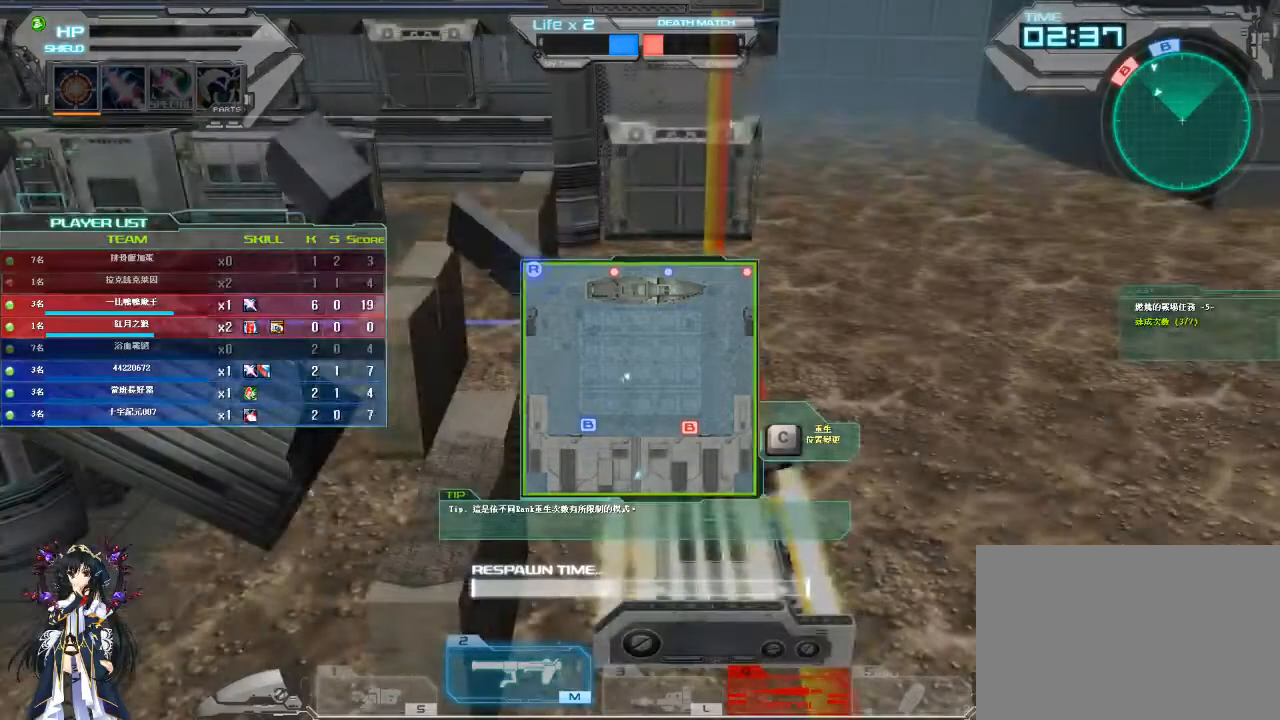
{"keys": [], "mouse": [], "events": [[67, "mouse_right", "down"], [100, "mouse_left", "down"], [267, "mouse_left", "up"], [400, "mouse_right", "up"], [433, "tab", "up"]]}
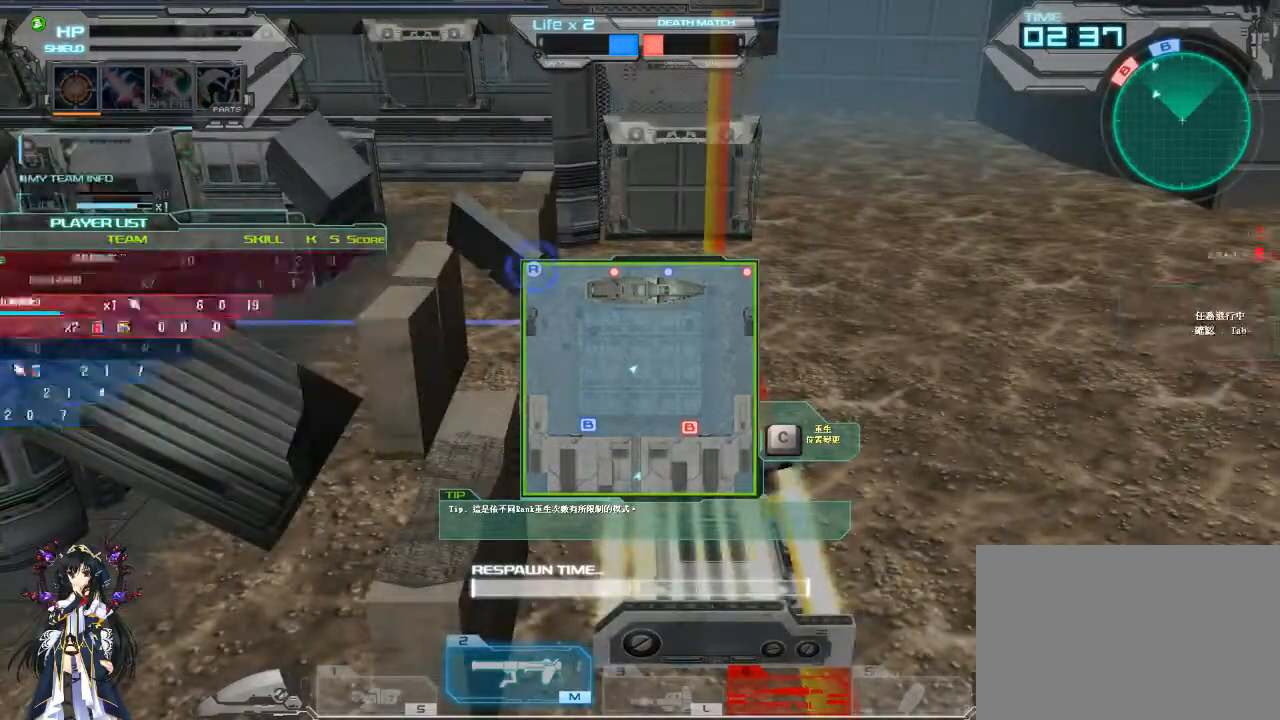
{"keys": ["tab"], "mouse": ["left", "right"], "events": [[367, "tab", "down"], [400, "mouse_left", "down"], [400, "mouse_right", "down"]]}
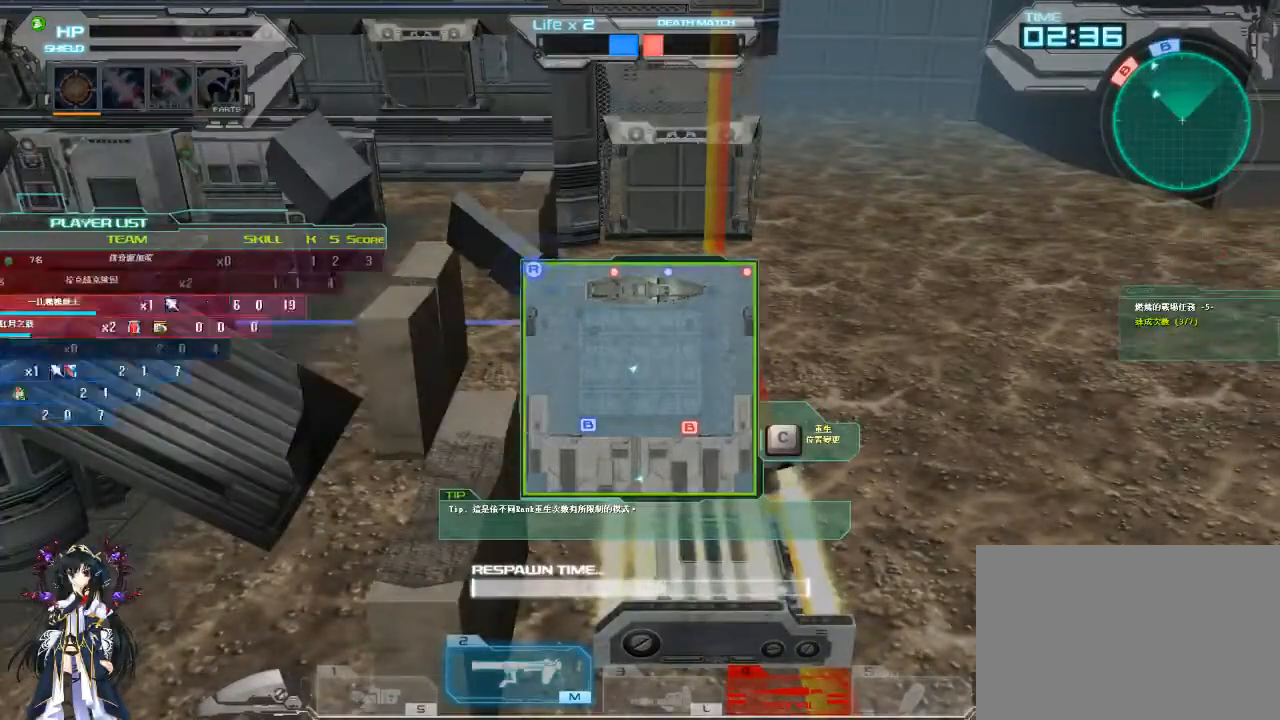
{"keys": [], "mouse": [], "events": [[100, "mouse_left", "up"], [133, "mouse_right", "up"], [433, "tab", "up"]]}
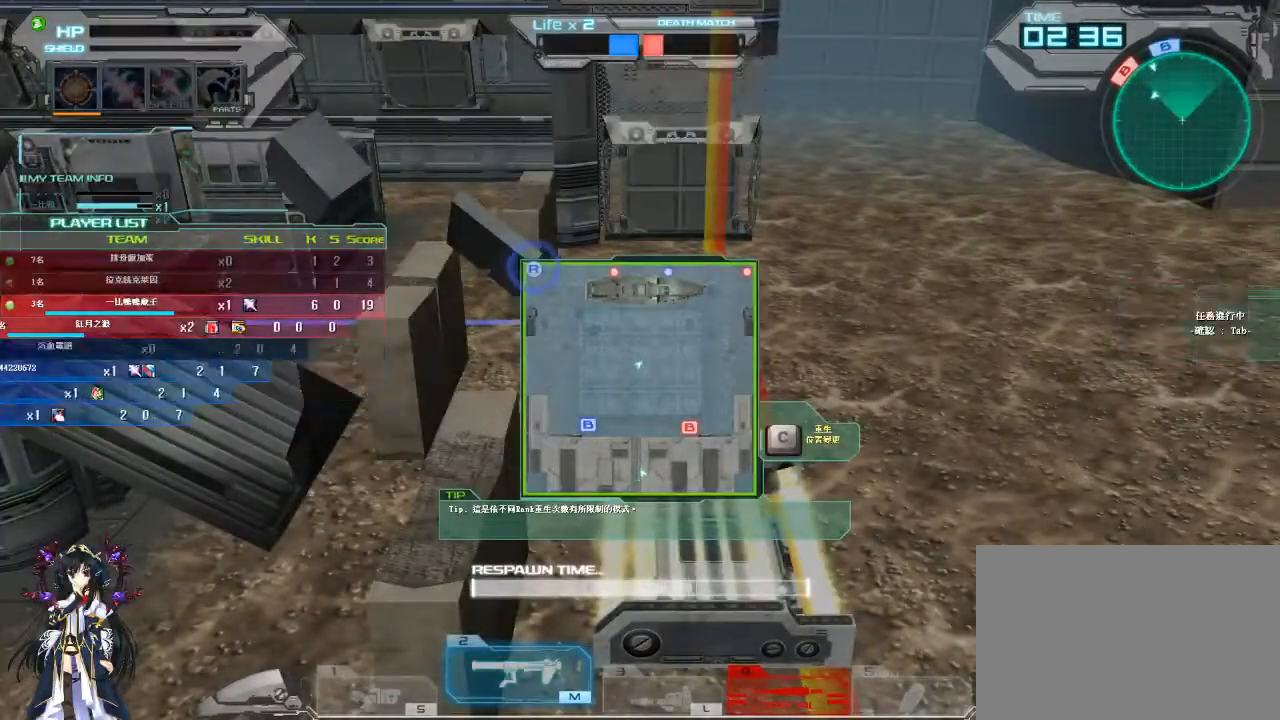
{"keys": [], "mouse": [], "events": []}
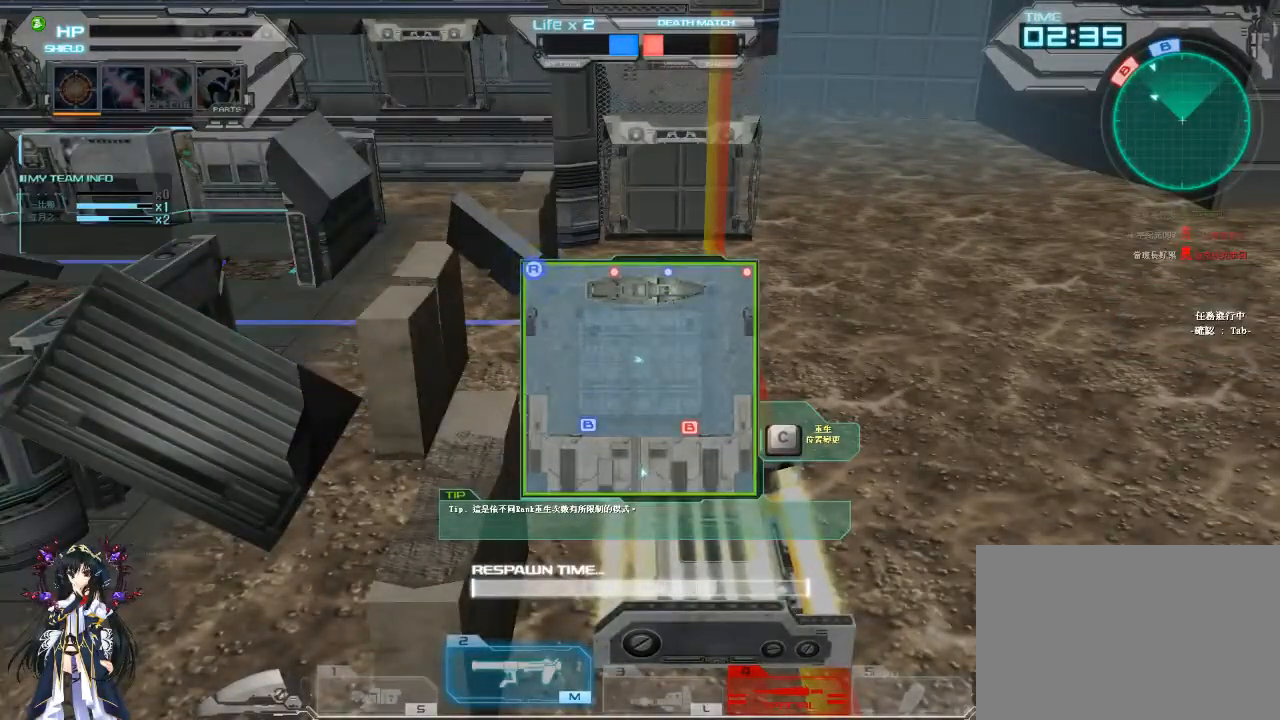
{"keys": [], "mouse": [], "events": []}
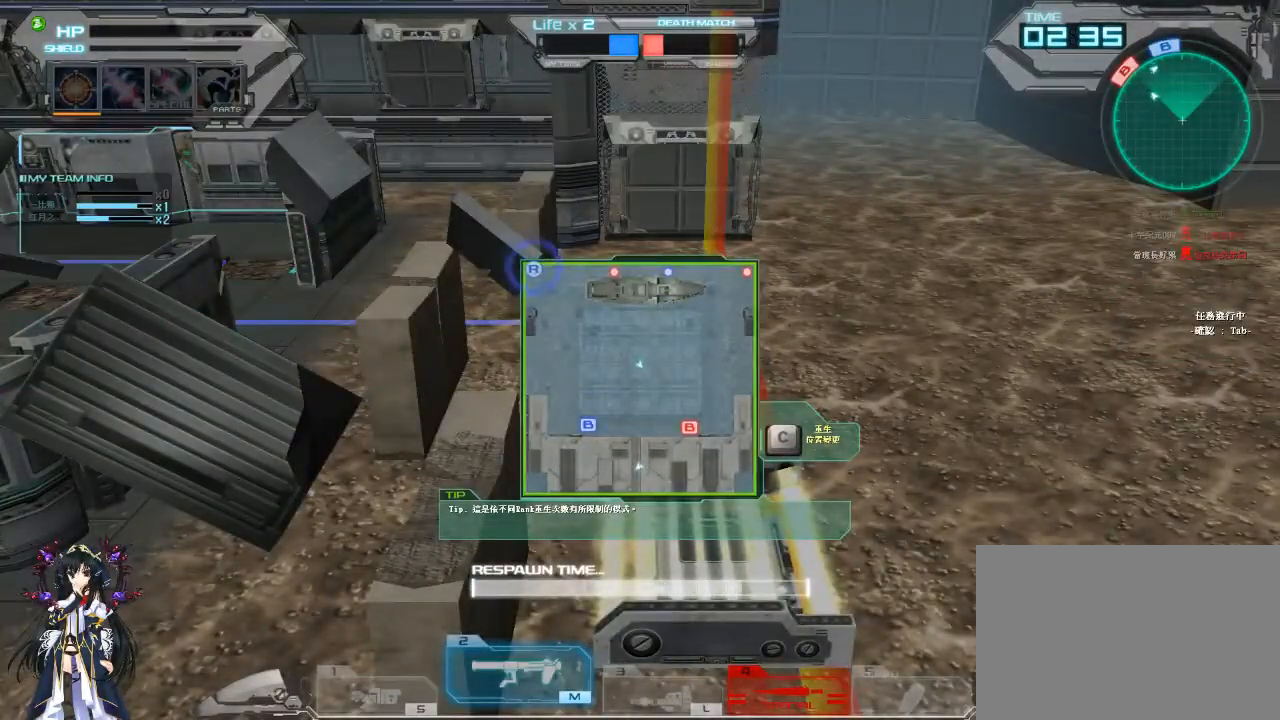
{"keys": [], "mouse": [], "events": []}